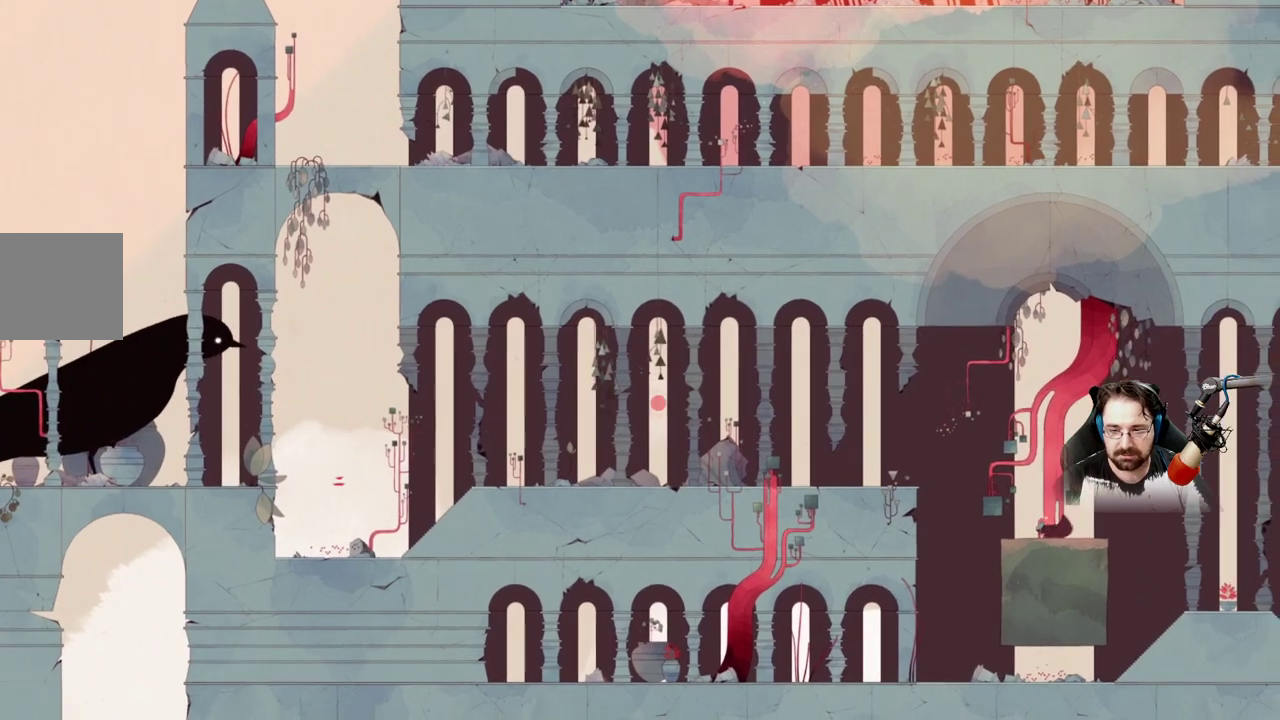
Gameplay with a controller (Xbox layout); each line is a JSON object with the inputs held at the frame after it. "events" lists button and stick changes between this image and that frame as [ms after this image, input, new state], when the widget could be followed in between.
{"buttons": [], "left_stick": "up-left", "right_stick": "center", "events": [[367, "left_stick", "up-left"]]}
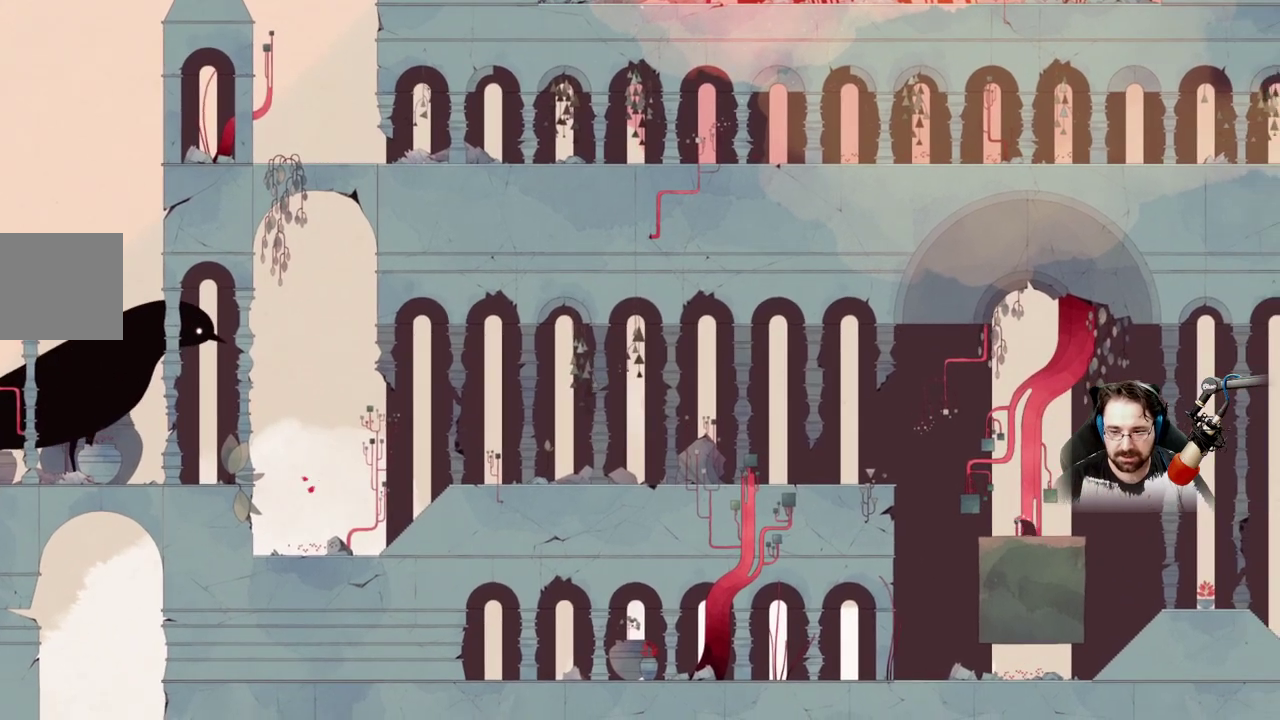
{"buttons": [], "left_stick": "center", "right_stick": "center", "events": [[67, "left_stick", "center"]]}
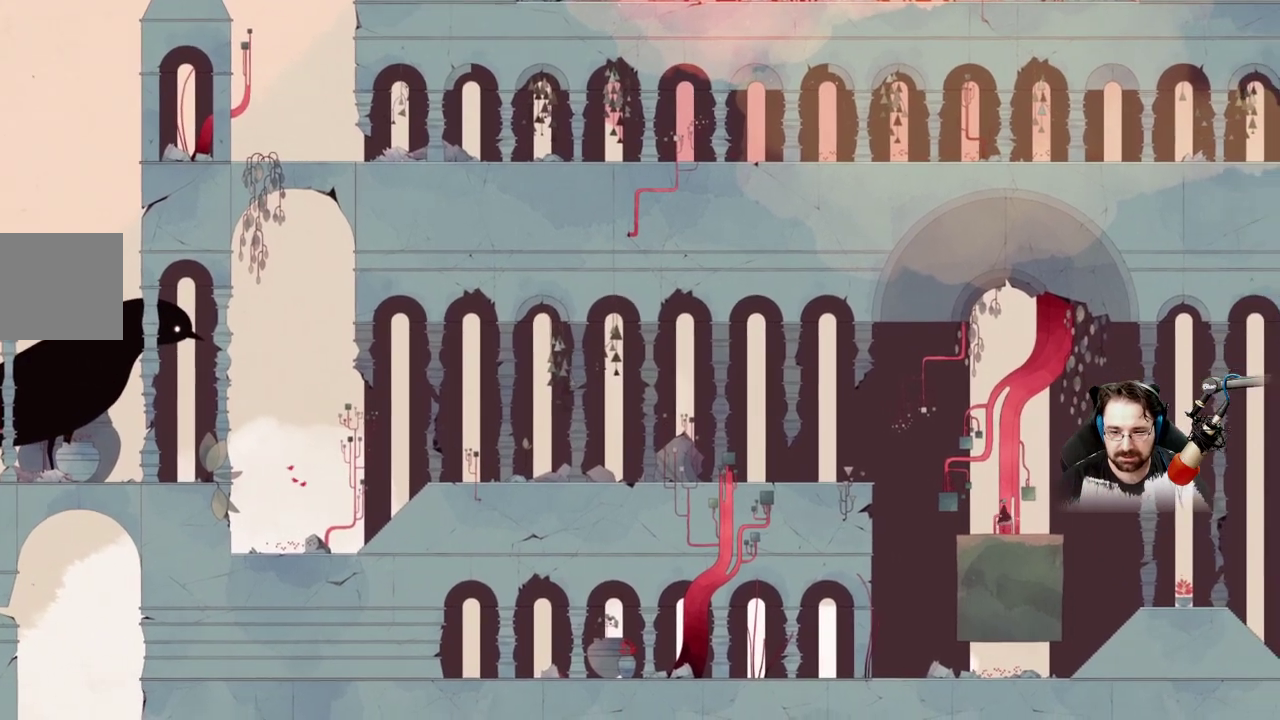
{"buttons": [], "left_stick": "left", "right_stick": "center", "events": [[133, "left_stick", "left"]]}
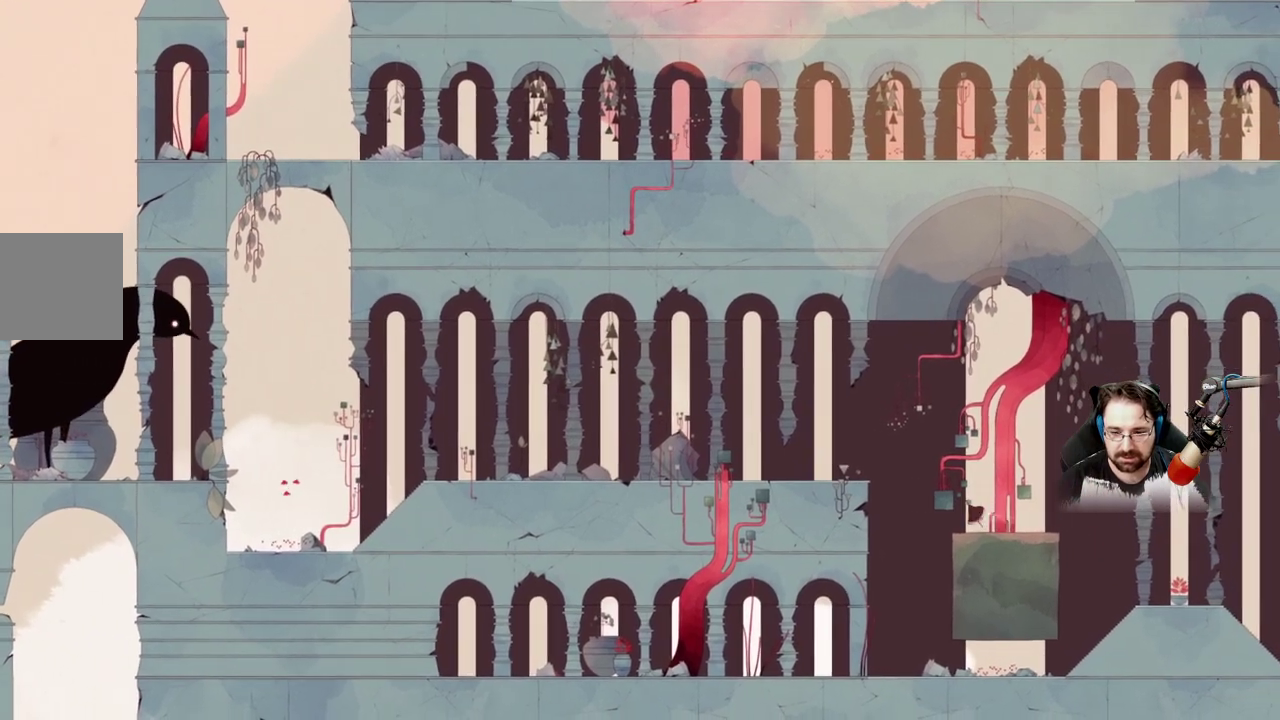
{"buttons": ["A"], "left_stick": "left", "right_stick": "center", "events": [[133, "A", "down"], [433, "A", "up"], [500, "A", "down"]]}
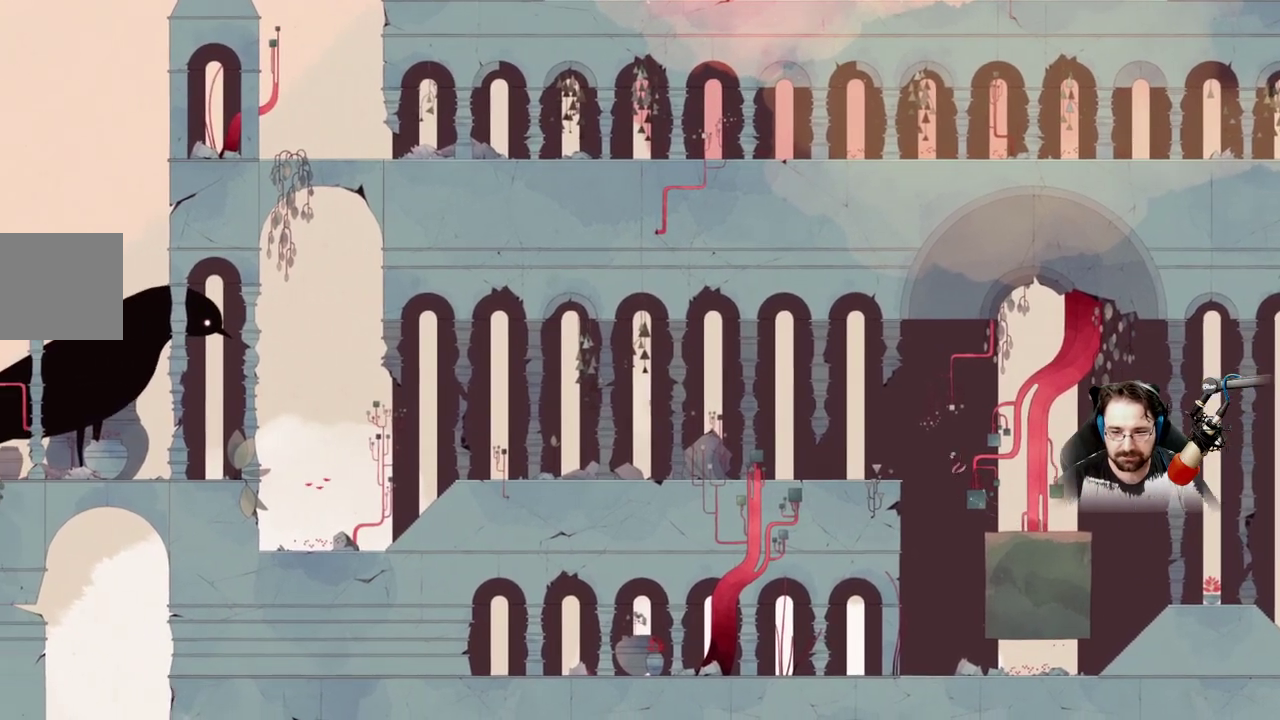
{"buttons": ["A"], "left_stick": "left", "right_stick": "center", "events": []}
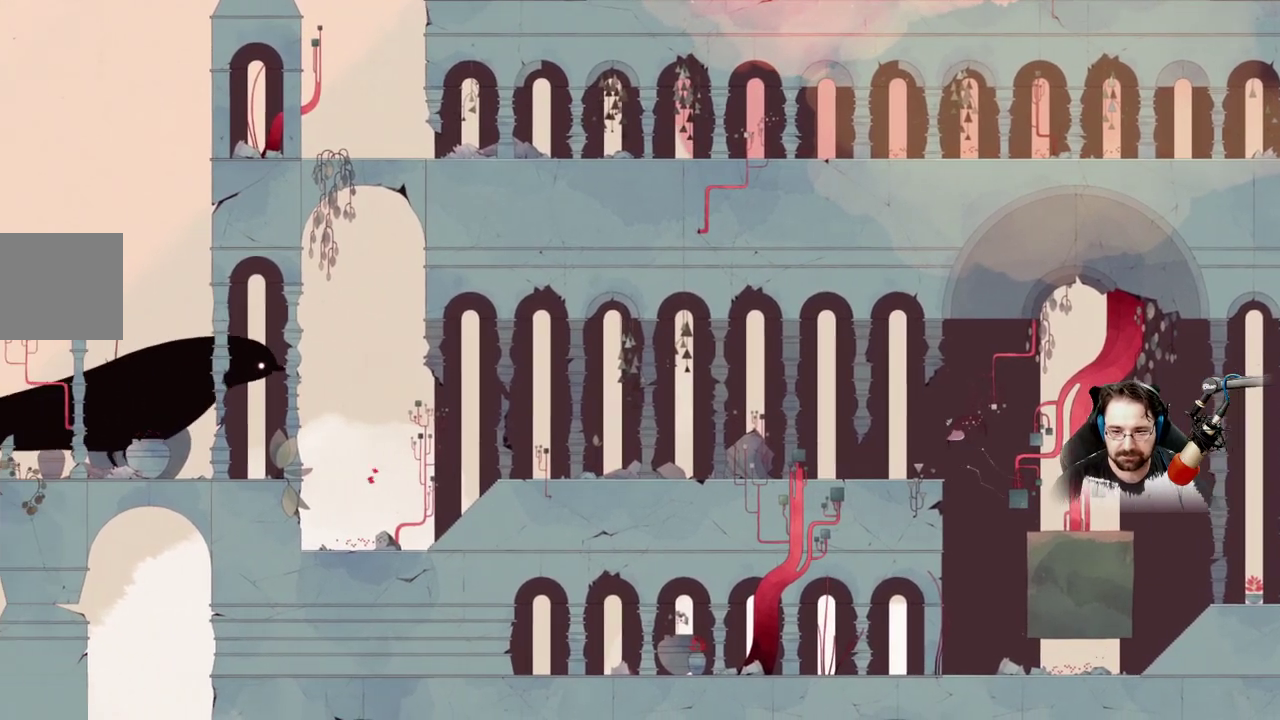
{"buttons": [], "left_stick": "left", "right_stick": "center", "events": [[133, "A", "up"]]}
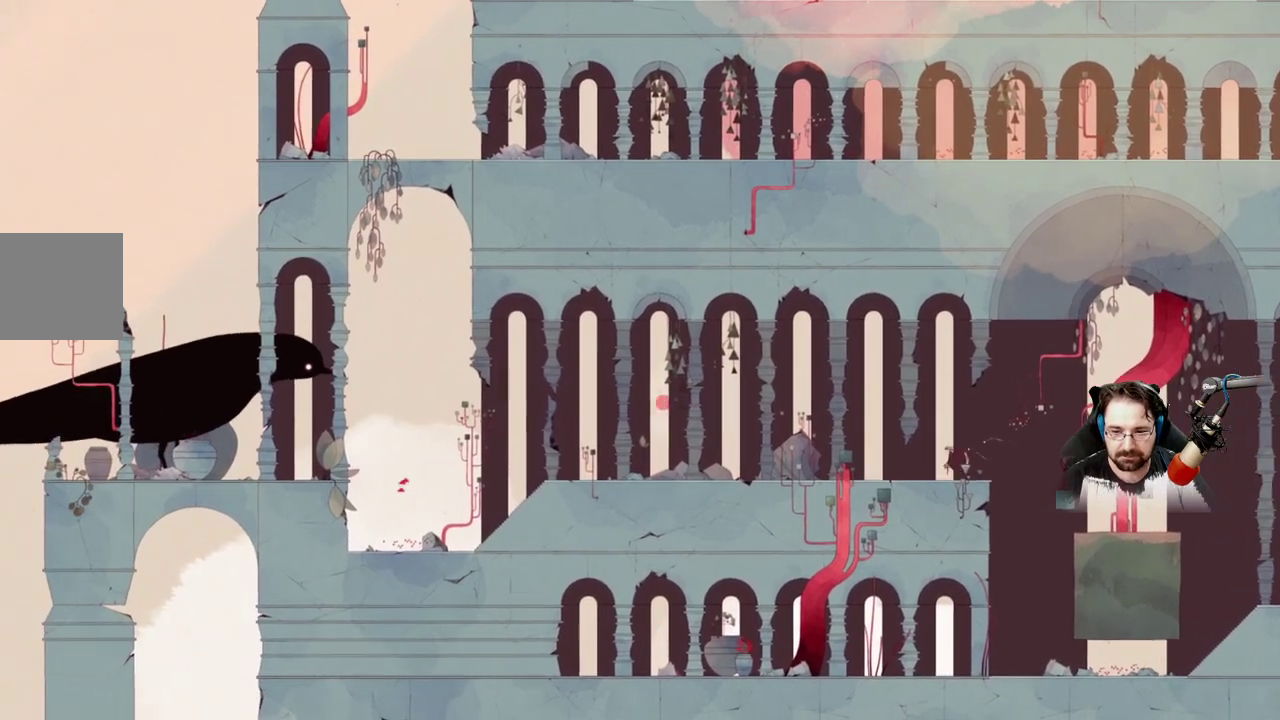
{"buttons": [], "left_stick": "left", "right_stick": "center", "events": []}
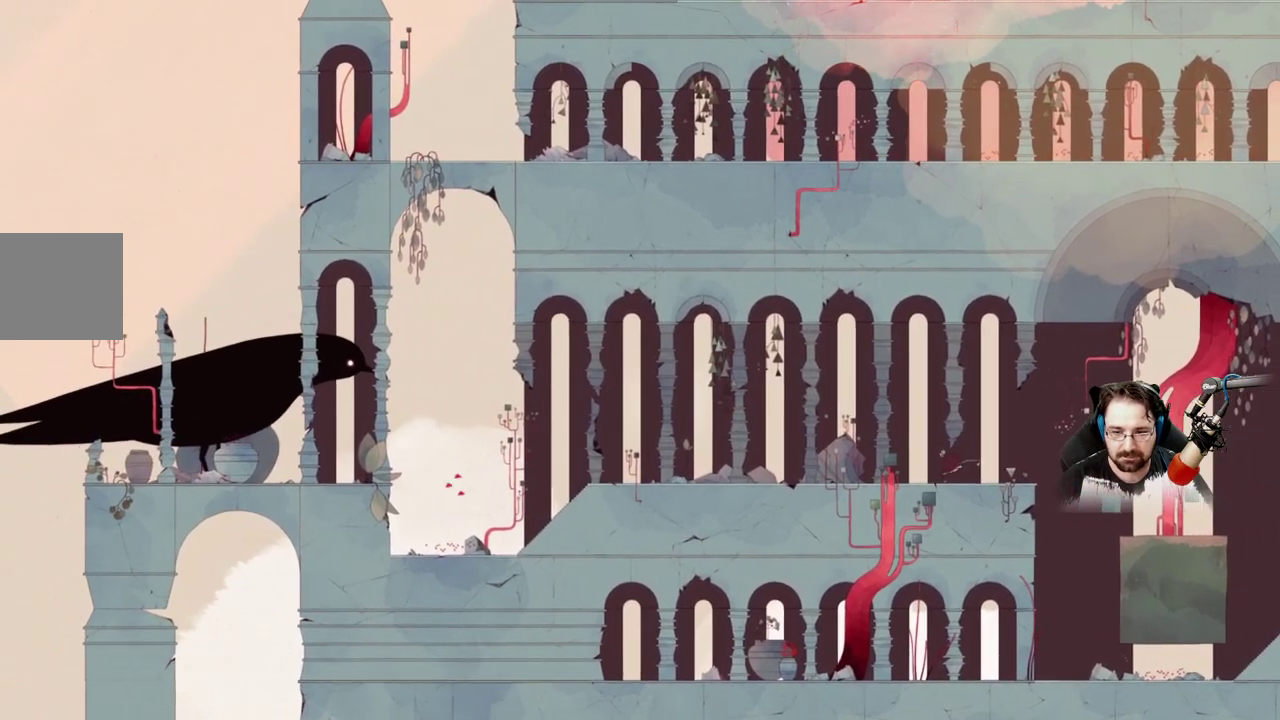
{"buttons": [], "left_stick": "left", "right_stick": "center", "events": []}
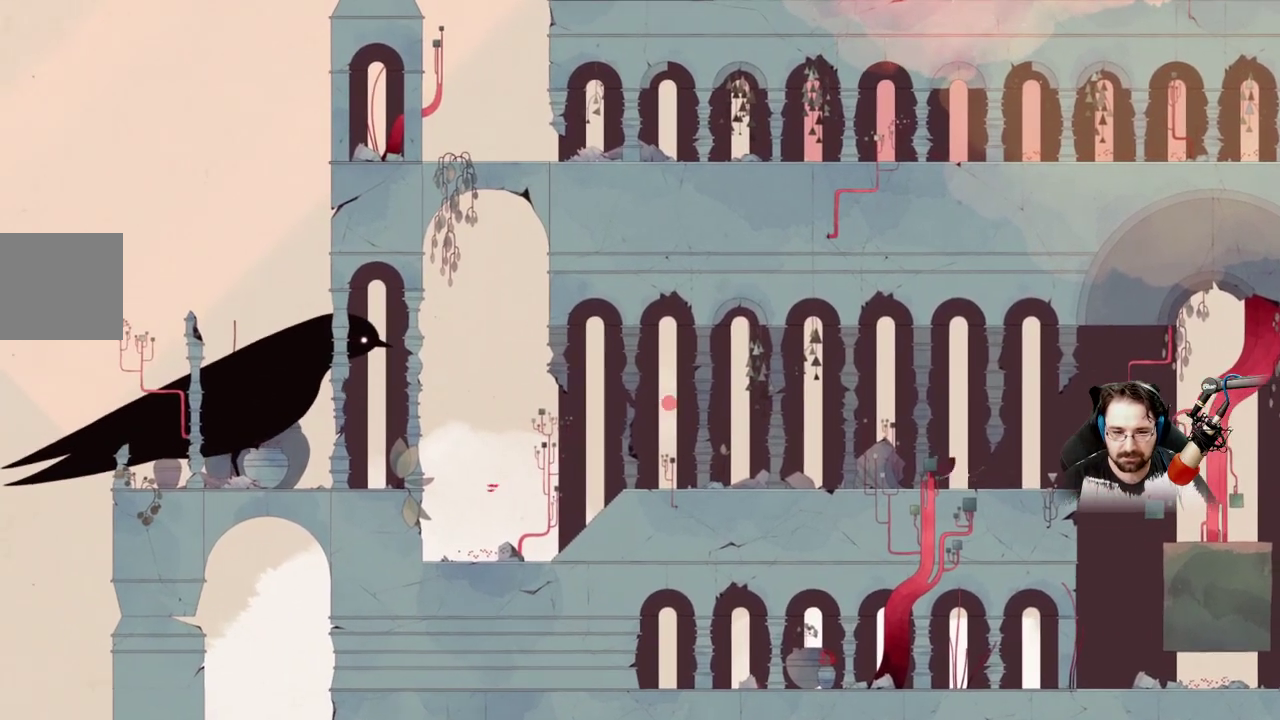
{"buttons": ["A"], "left_stick": "left", "right_stick": "center", "events": [[200, "A", "down"]]}
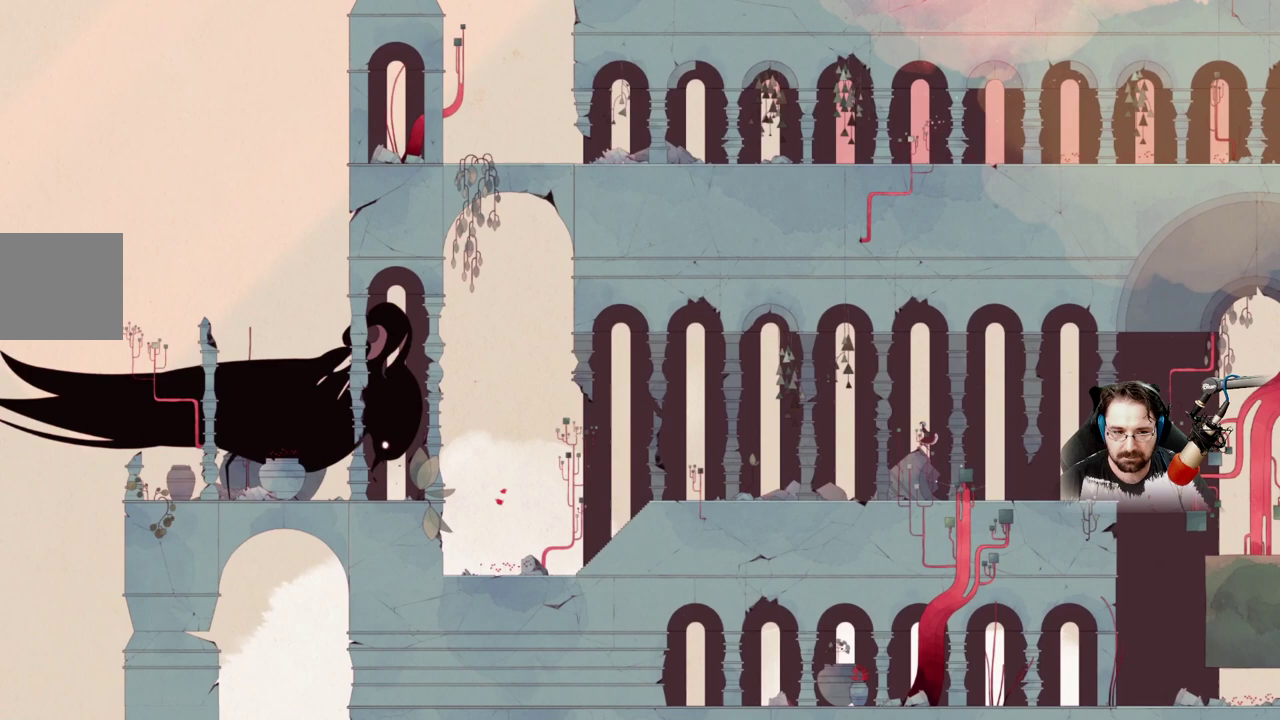
{"buttons": ["X"], "left_stick": "left", "right_stick": "center", "events": [[100, "A", "up"], [267, "X", "down"]]}
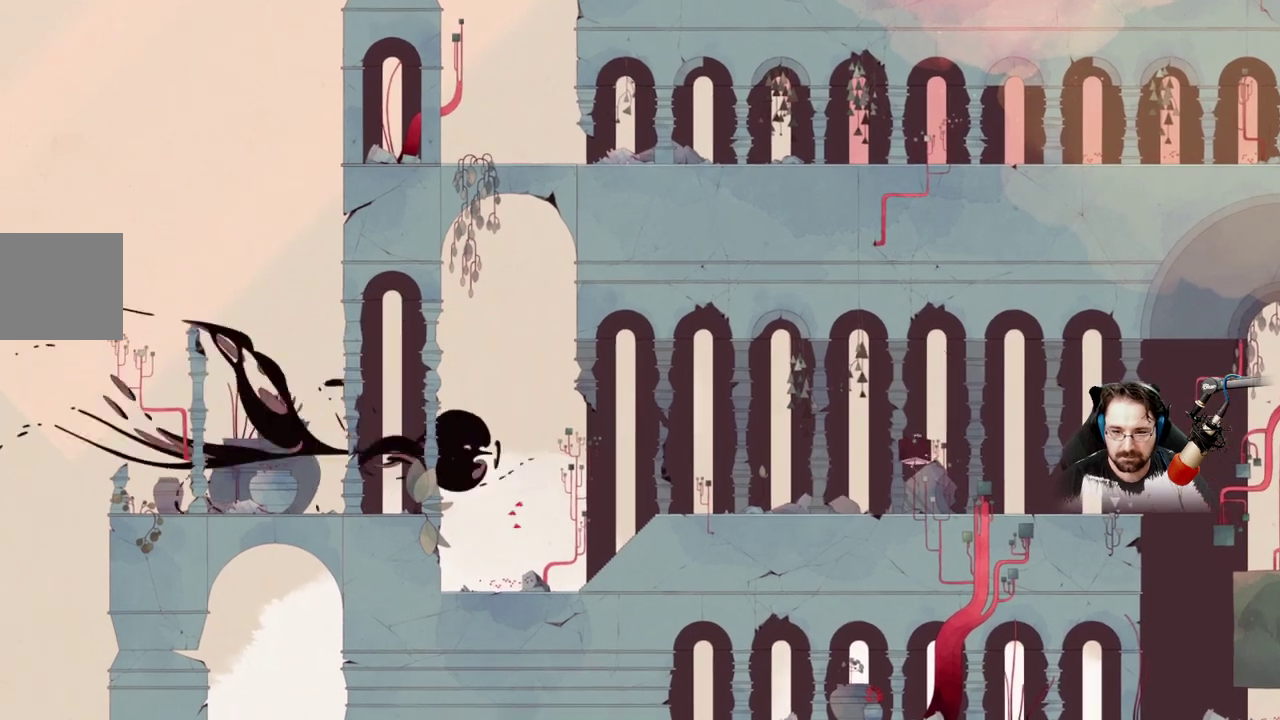
{"buttons": ["X"], "left_stick": "center", "right_stick": "center", "events": [[333, "left_stick", "center"]]}
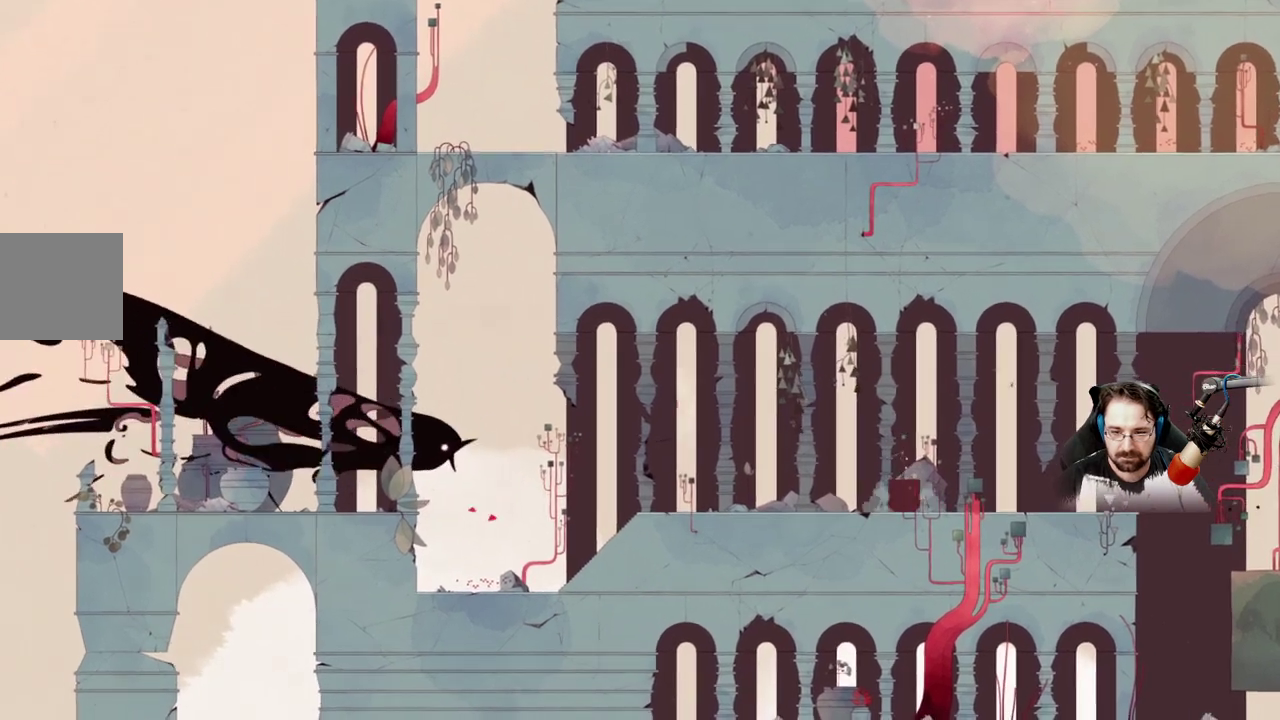
{"buttons": ["X"], "left_stick": "center", "right_stick": "center", "events": []}
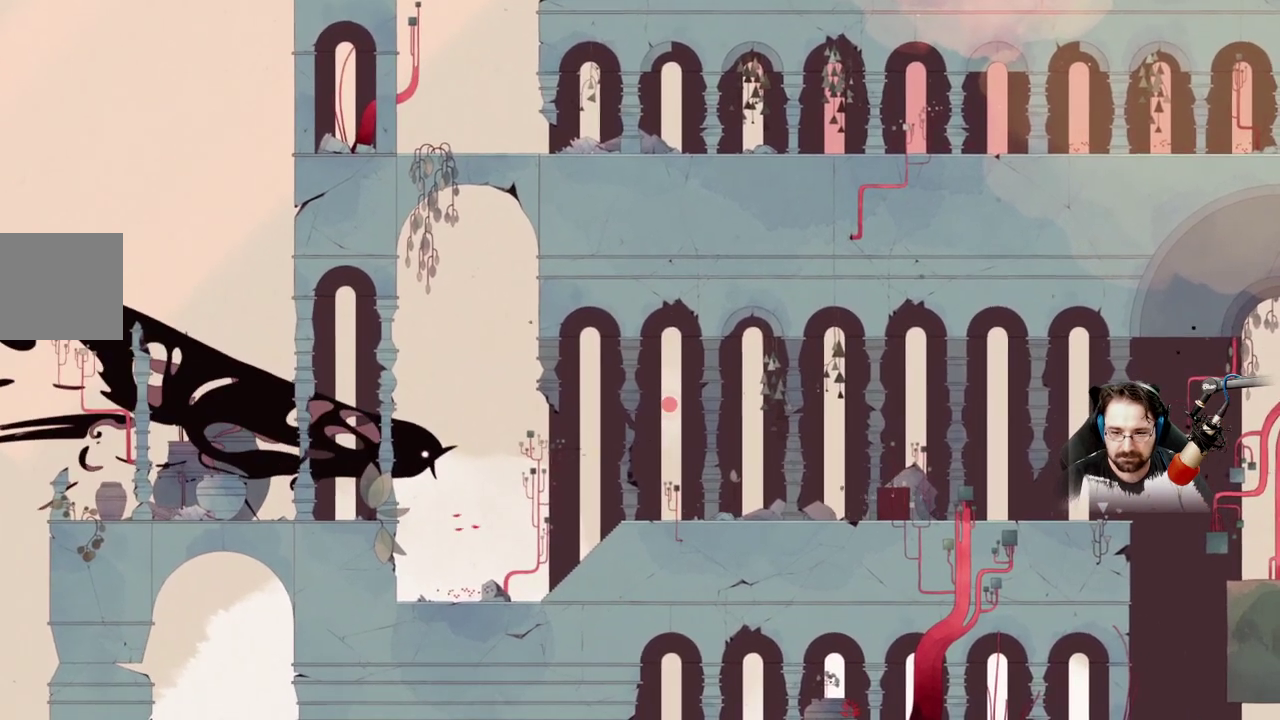
{"buttons": ["X"], "left_stick": "center", "right_stick": "center", "events": []}
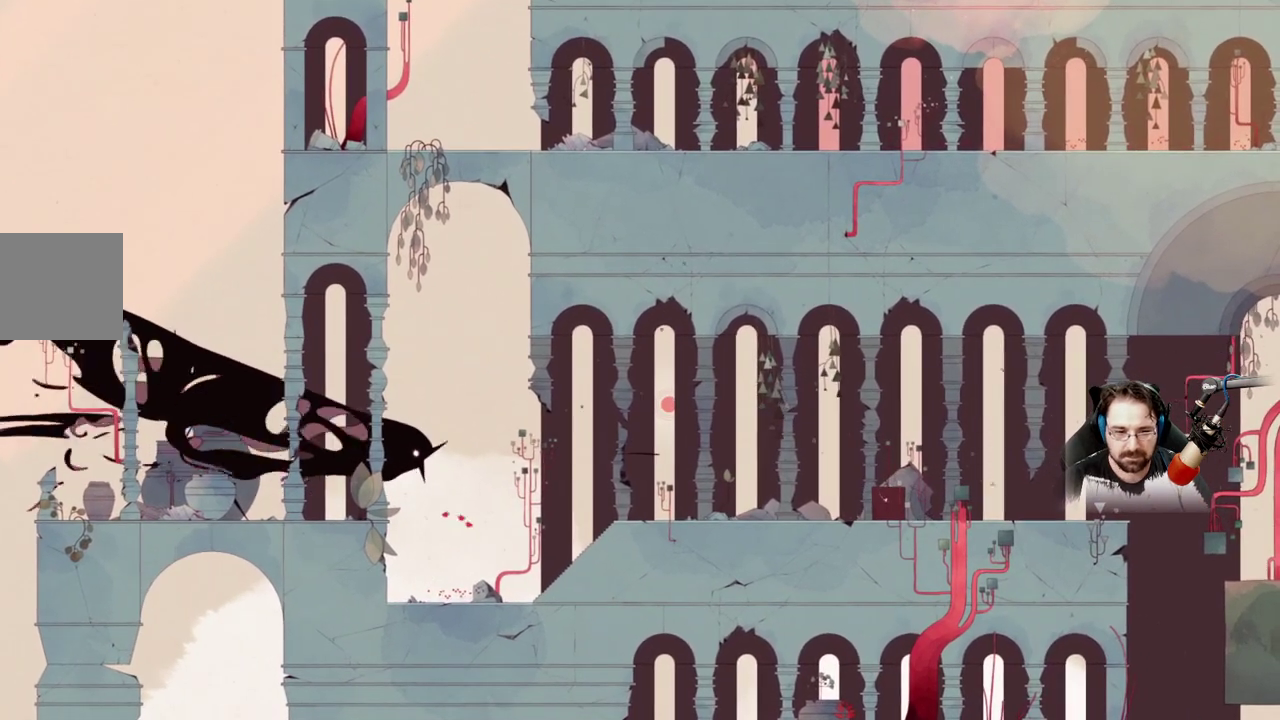
{"buttons": ["X"], "left_stick": "center", "right_stick": "center", "events": []}
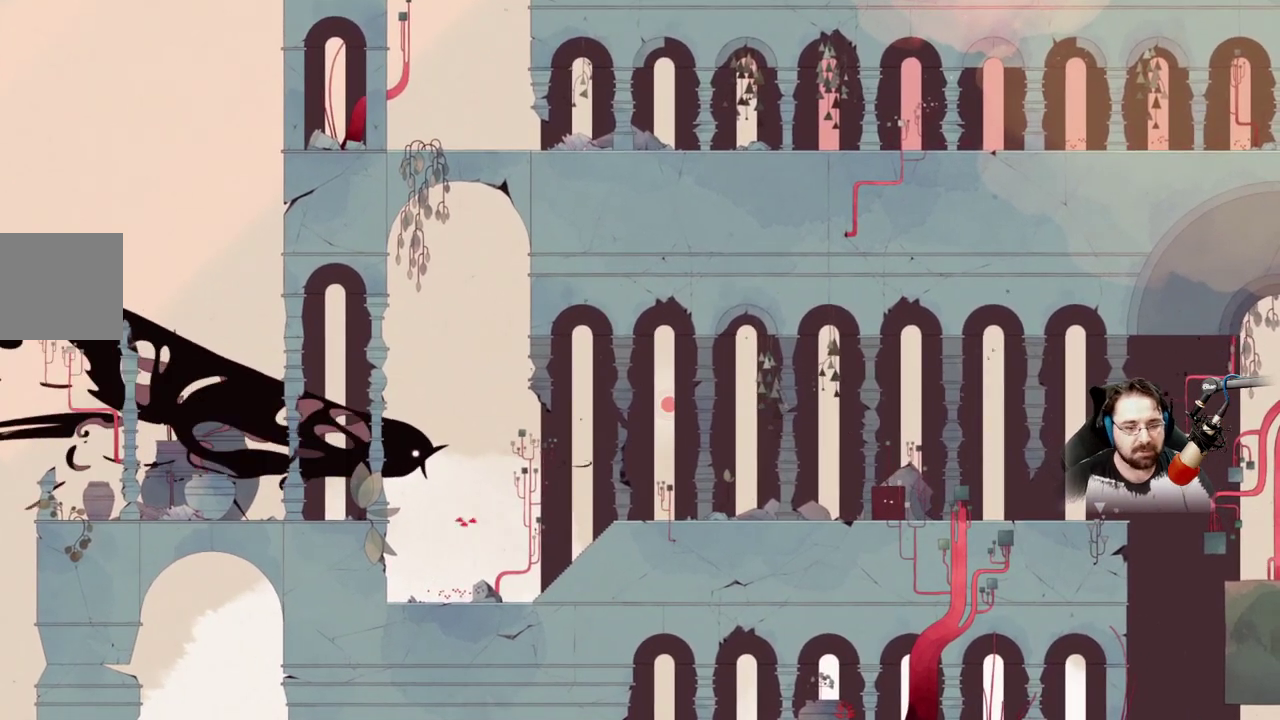
{"buttons": ["X"], "left_stick": "center", "right_stick": "center", "events": []}
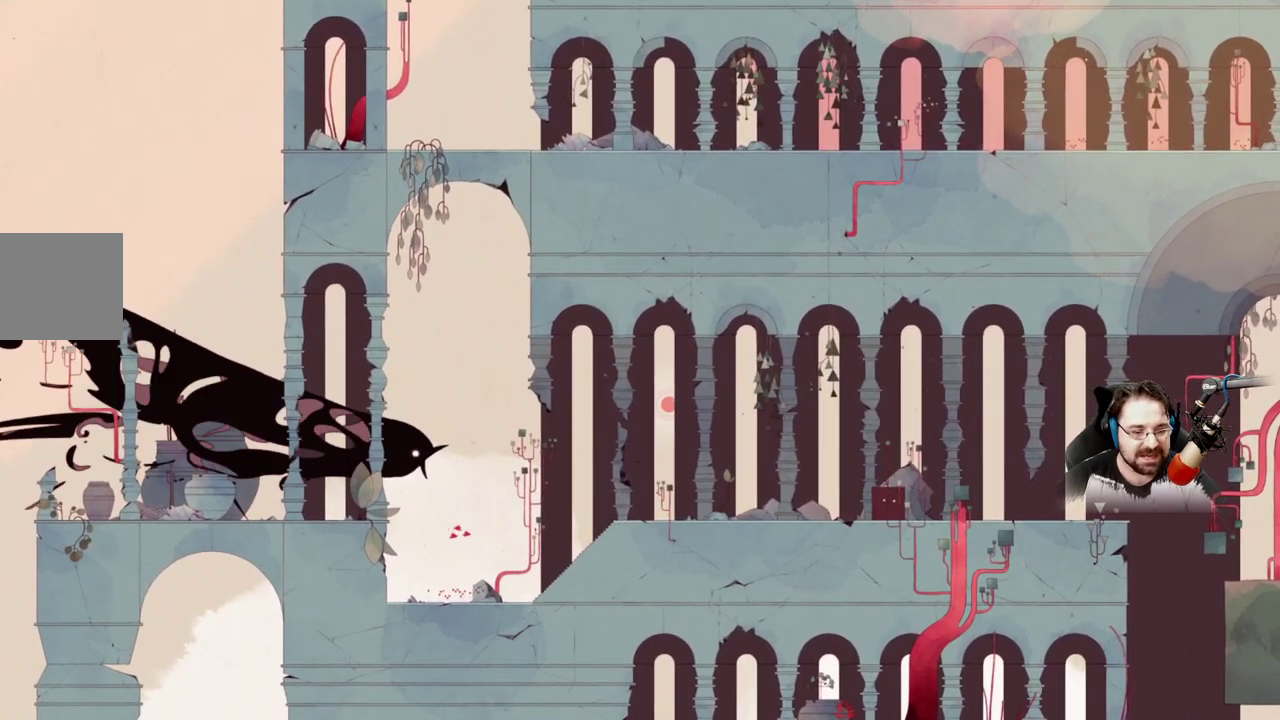
{"buttons": ["X"], "left_stick": "center", "right_stick": "center", "events": []}
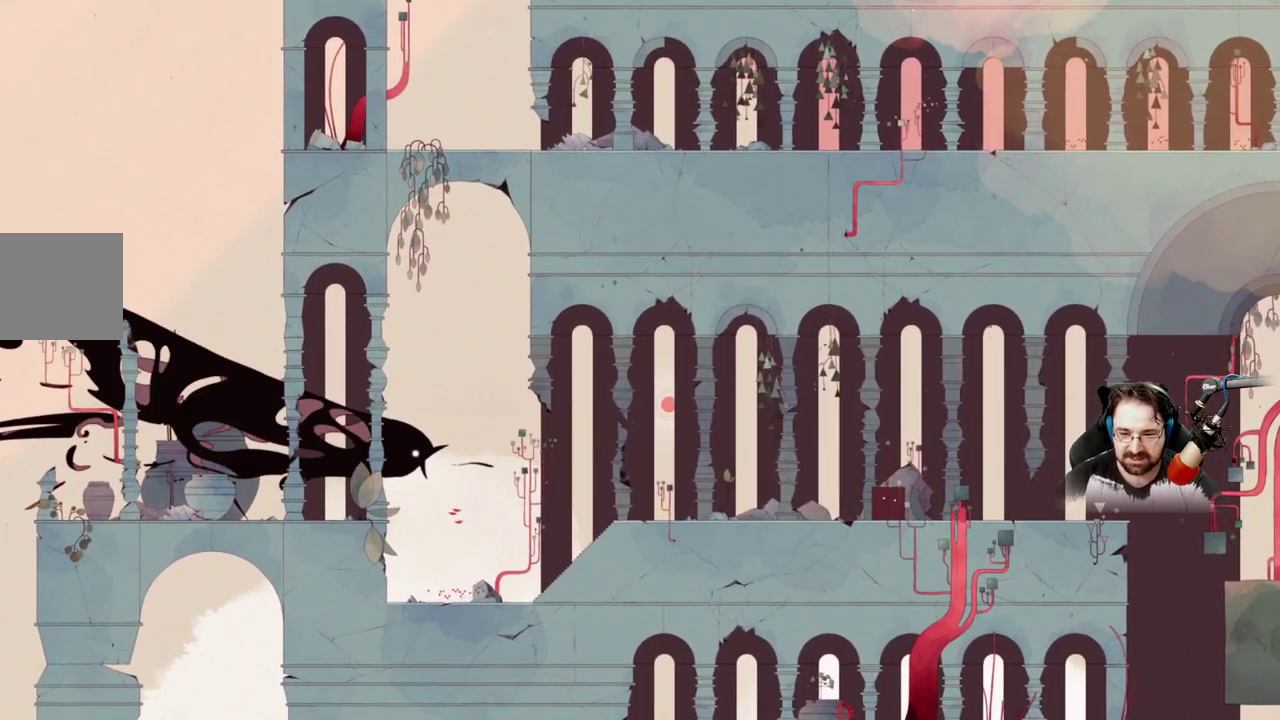
{"buttons": ["X"], "left_stick": "center", "right_stick": "center", "events": []}
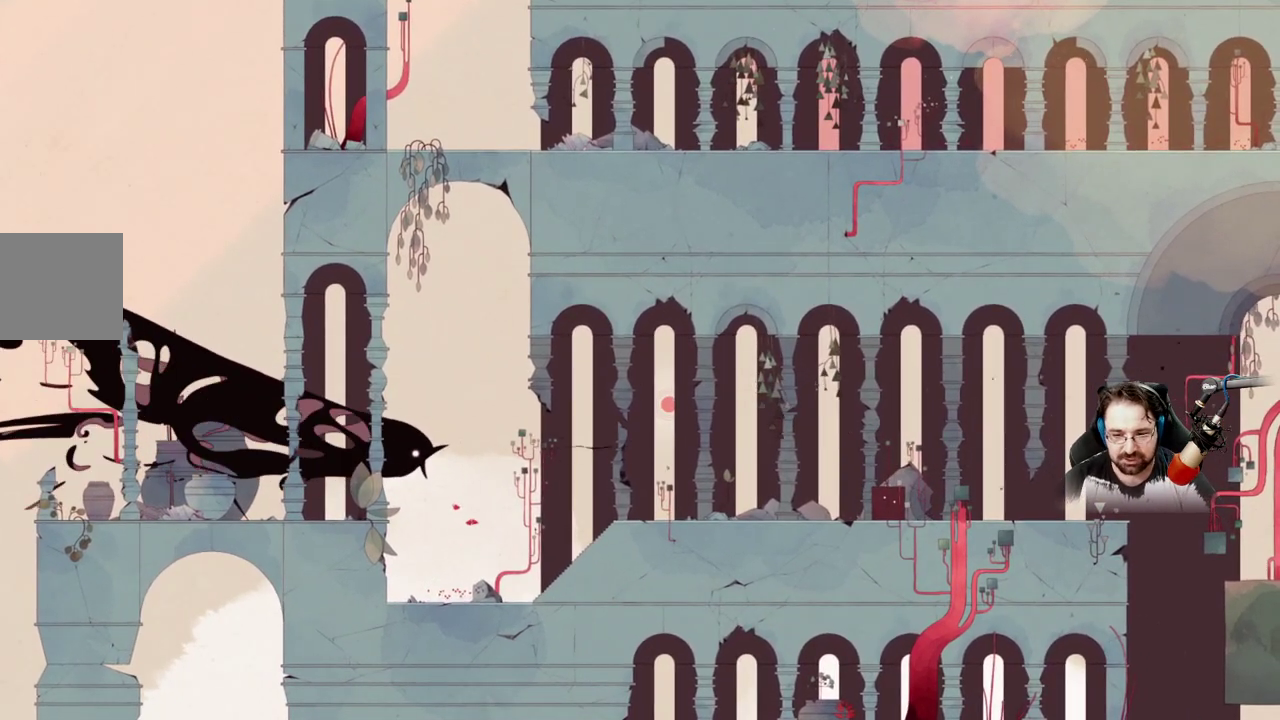
{"buttons": ["X"], "left_stick": "center", "right_stick": "center", "events": []}
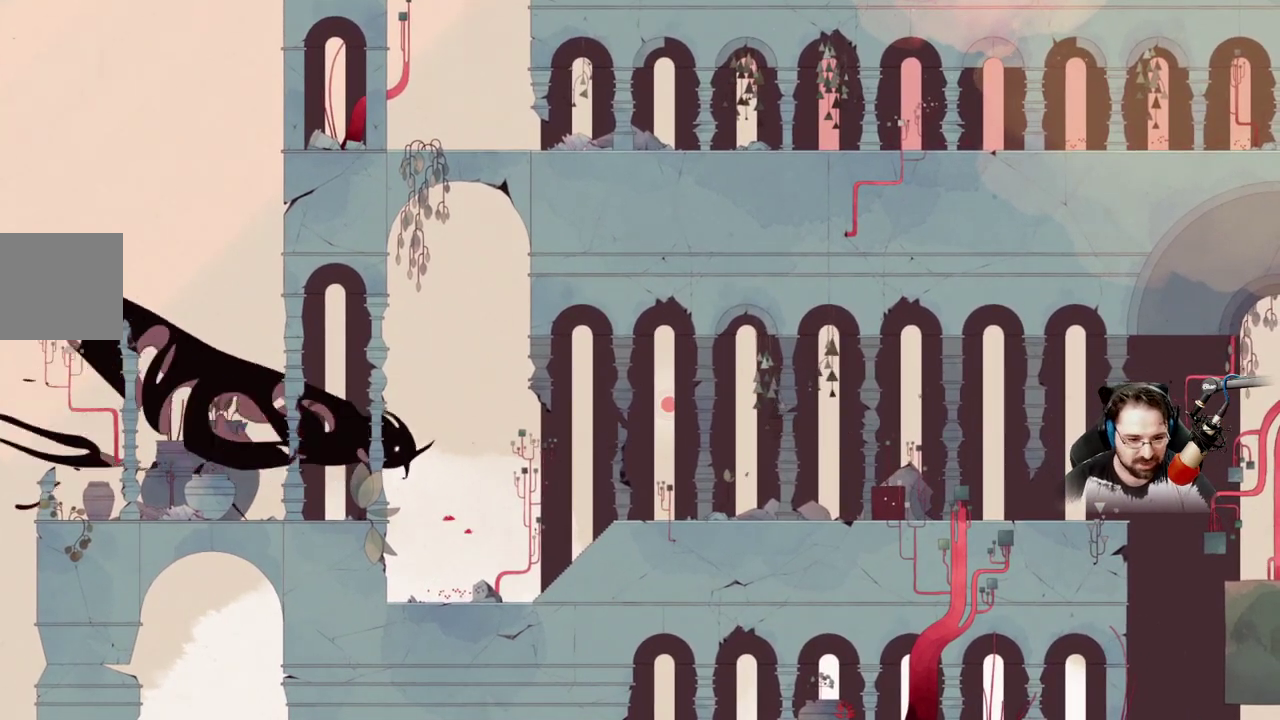
{"buttons": [], "left_stick": "left", "right_stick": "center", "events": [[233, "X", "up"], [267, "left_stick", "left"]]}
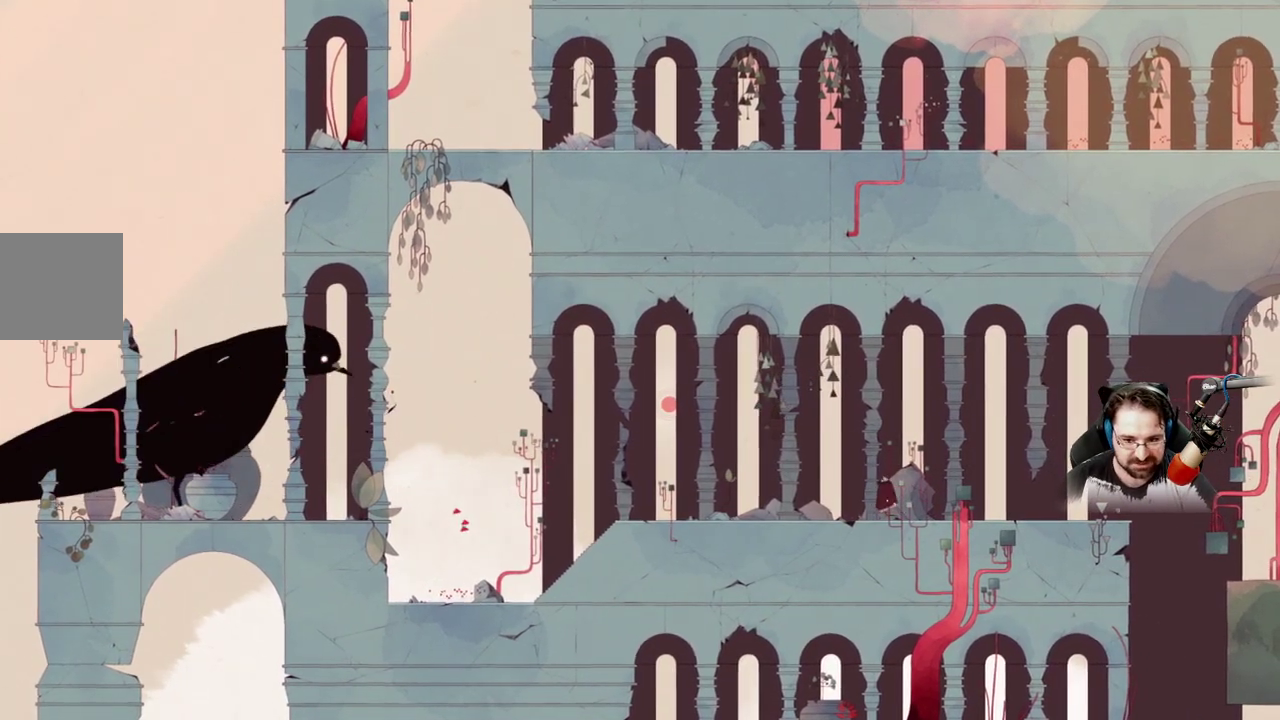
{"buttons": [], "left_stick": "left", "right_stick": "center", "events": []}
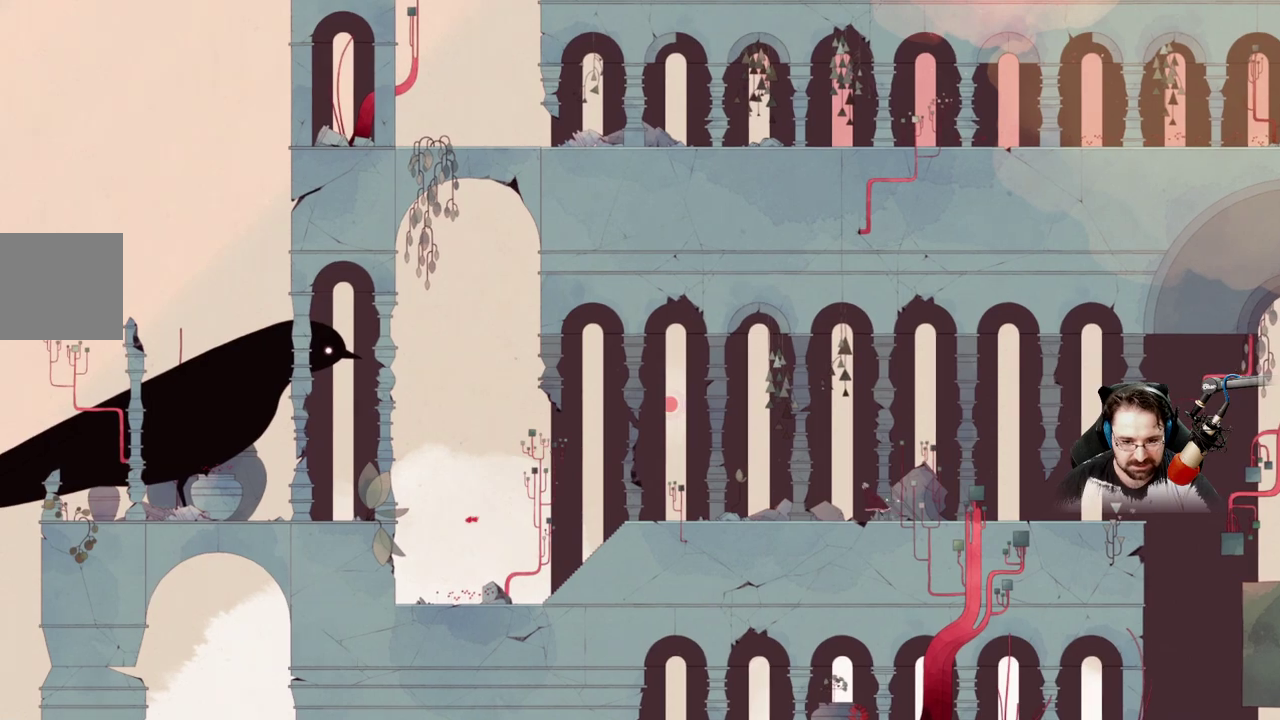
{"buttons": [], "left_stick": "left", "right_stick": "center", "events": []}
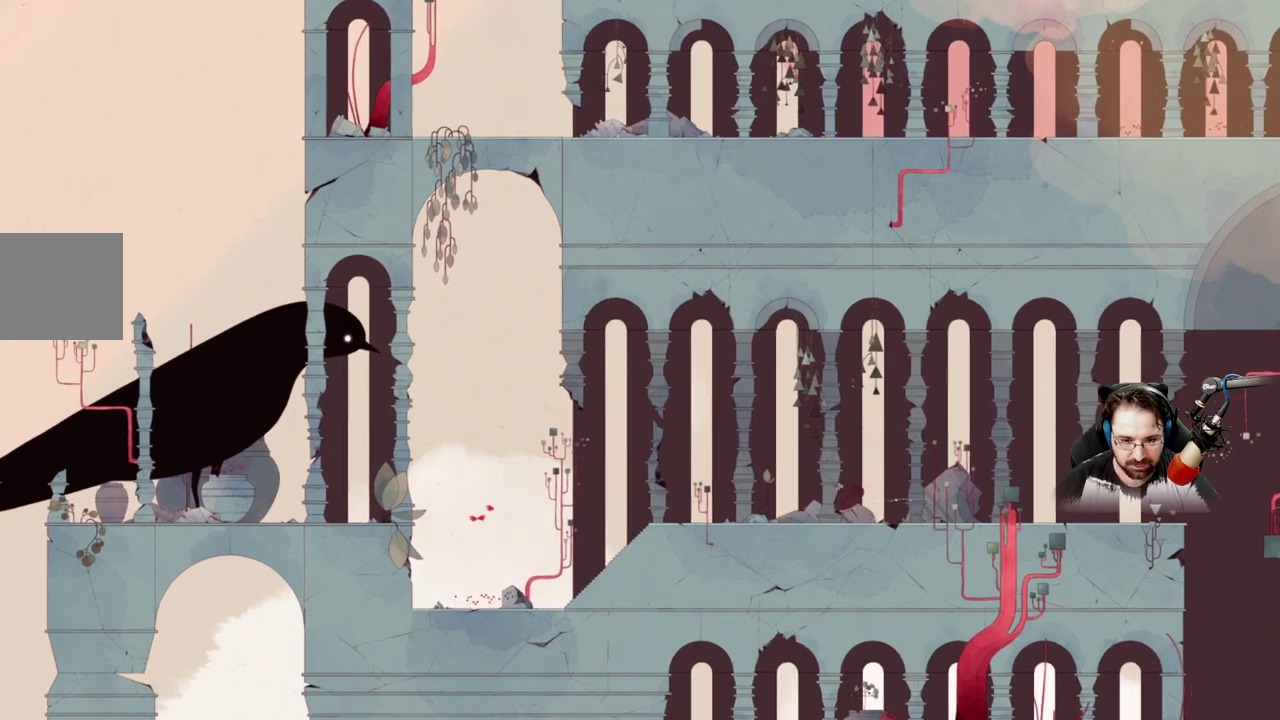
{"buttons": [], "left_stick": "left", "right_stick": "center", "events": []}
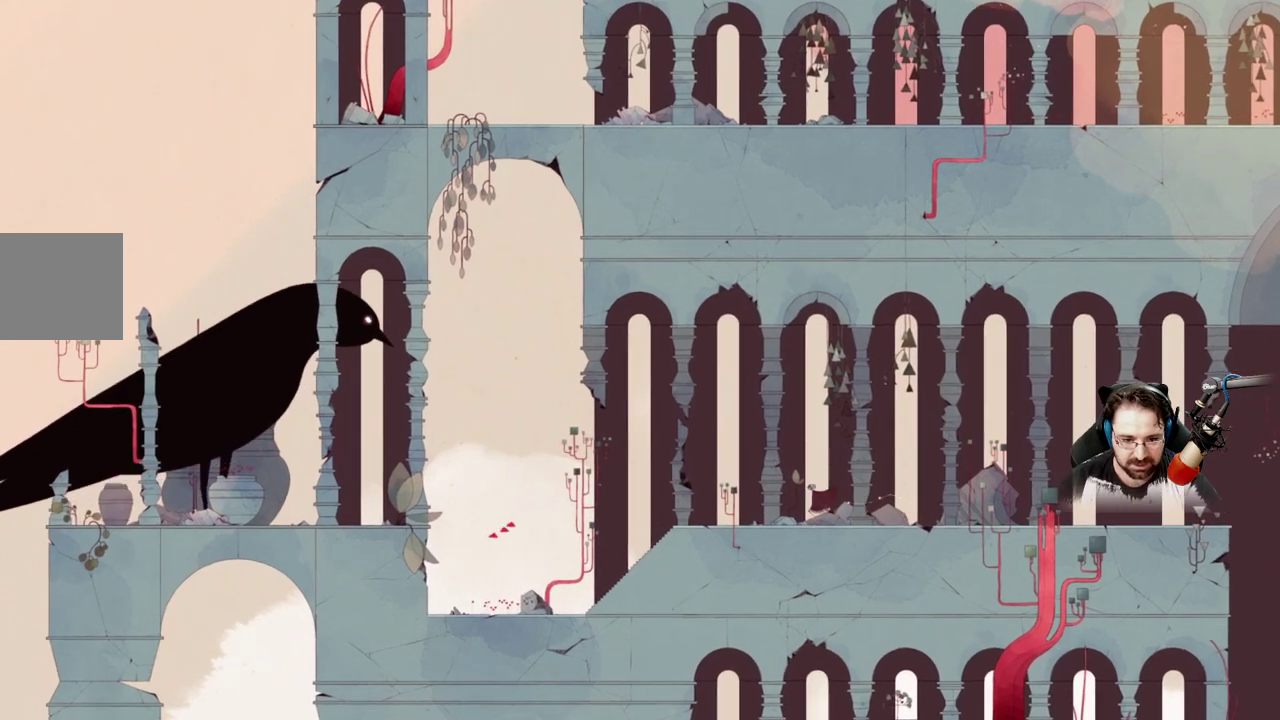
{"buttons": [], "left_stick": "left", "right_stick": "center", "events": []}
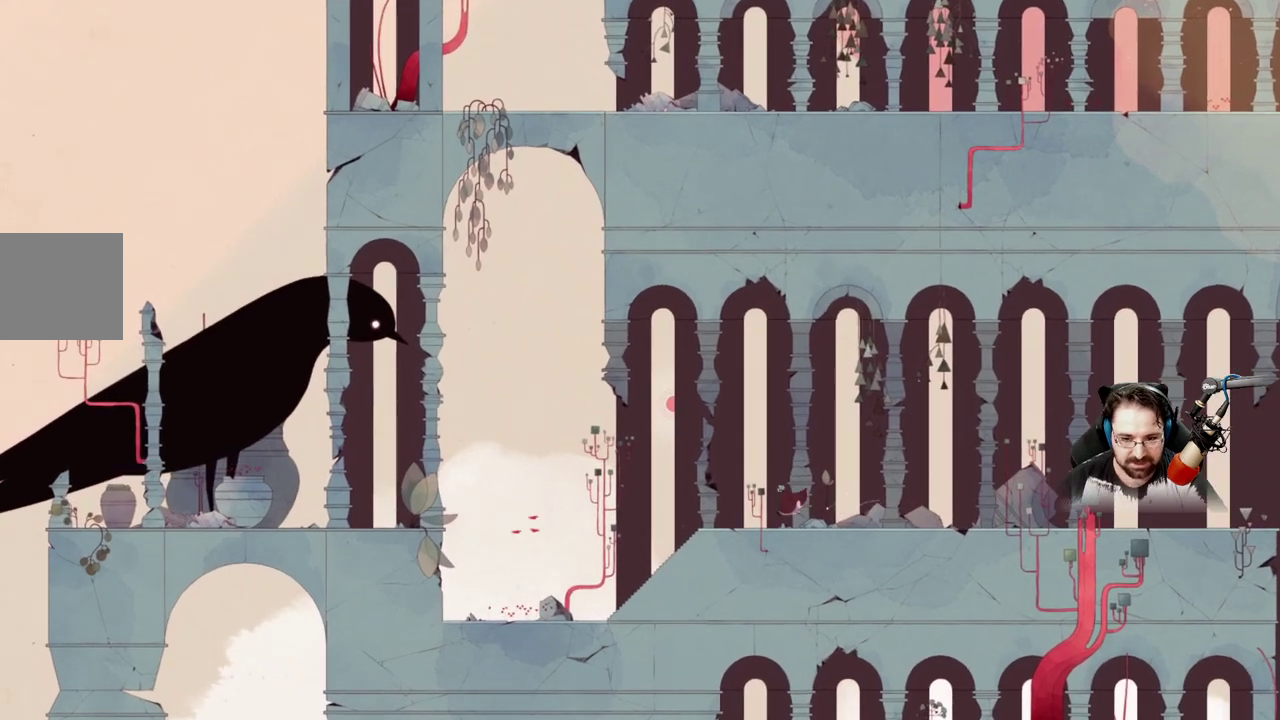
{"buttons": [], "left_stick": "left", "right_stick": "center", "events": []}
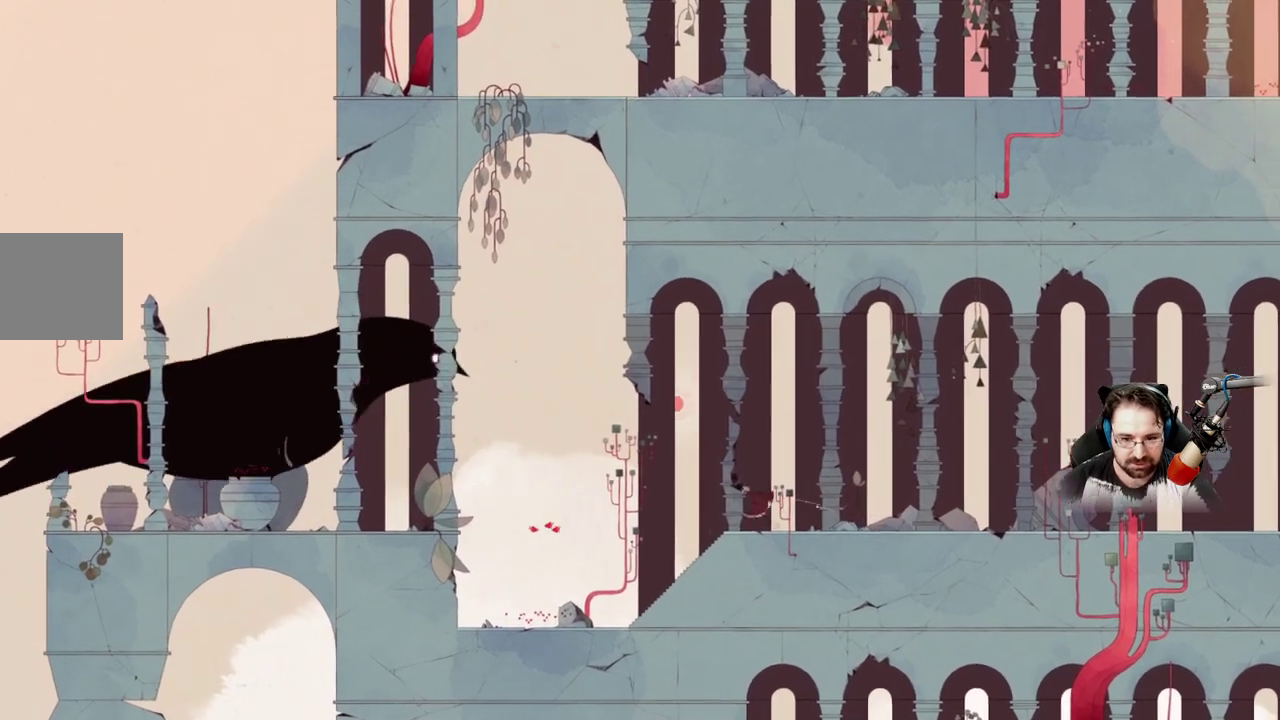
{"buttons": [], "left_stick": "center", "right_stick": "center", "events": [[67, "left_stick", "center"]]}
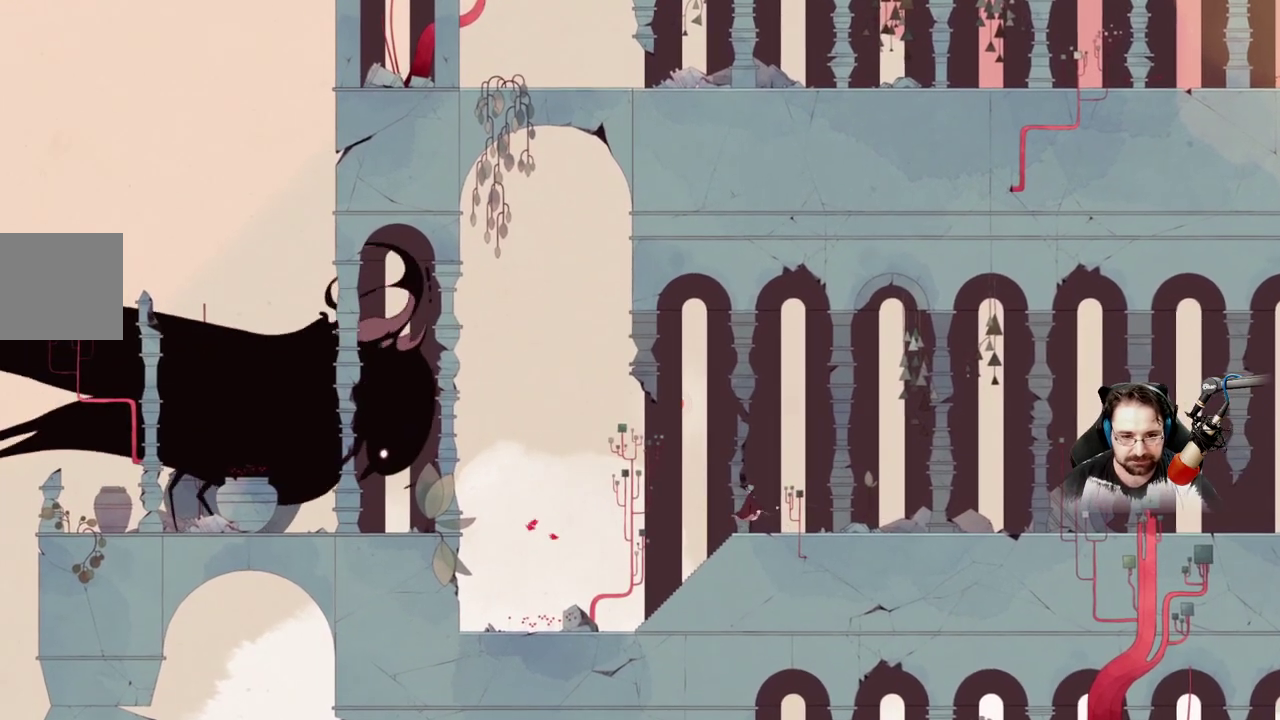
{"buttons": [], "left_stick": "center", "right_stick": "center", "events": [[333, "A", "down"], [500, "A", "up"]]}
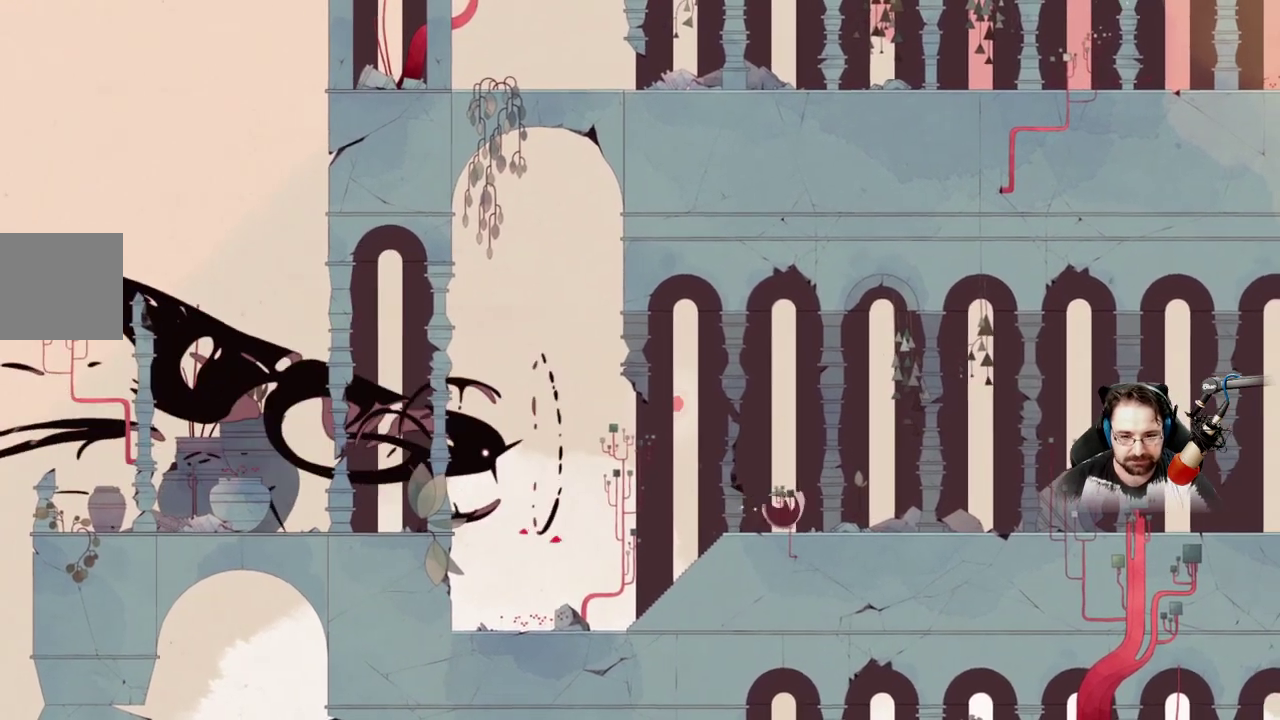
{"buttons": ["X"], "left_stick": "center", "right_stick": "center", "events": [[67, "X", "down"]]}
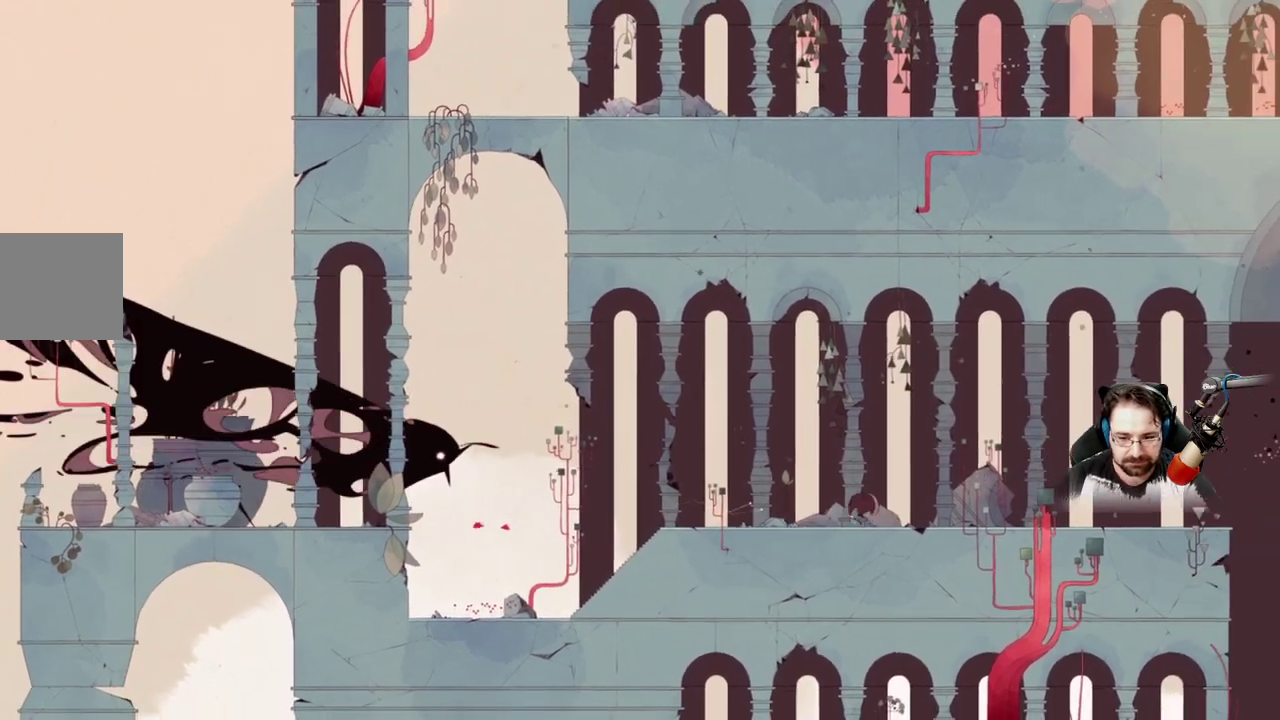
{"buttons": ["X"], "left_stick": "left", "right_stick": "center", "events": [[367, "X", "up"], [367, "left_stick", "left"], [400, "X", "down"]]}
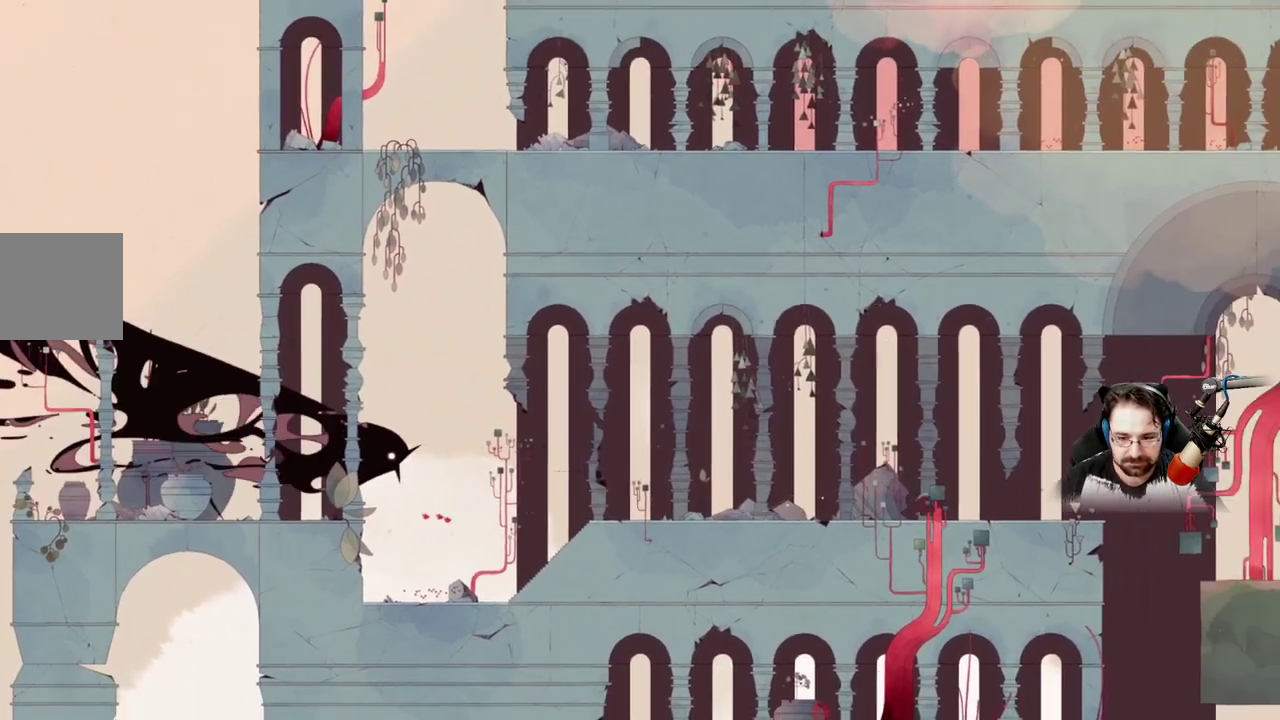
{"buttons": [], "left_stick": "left", "right_stick": "center", "events": [[333, "X", "up"]]}